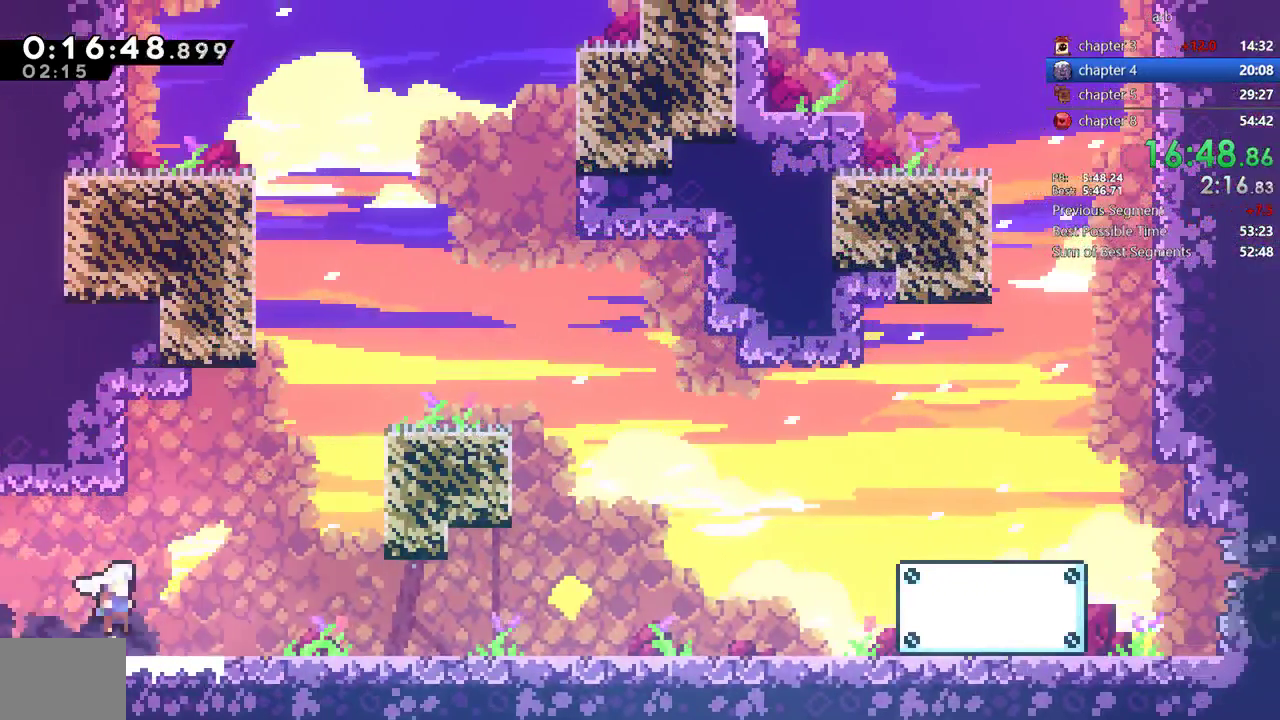
Gameplay with a controller (PlayStation layout); each line is a JSON object with the inputs held at the frame after it. "events" lists button and stick changes between this image and that frame as [ms after this image, input, new state], when the widget could be followed in between. Not read: L1 L3 R1 R3.
{"buttons": ["DPAD_DOWN", "DPAD_RIGHT"], "events": [[67, "SQUARE", "down"], [200, "SQUARE", "up"], [267, "CROSS", "down"], [333, "SQUARE", "down"], [383, "CROSS", "up"], [467, "SQUARE", "up"]]}
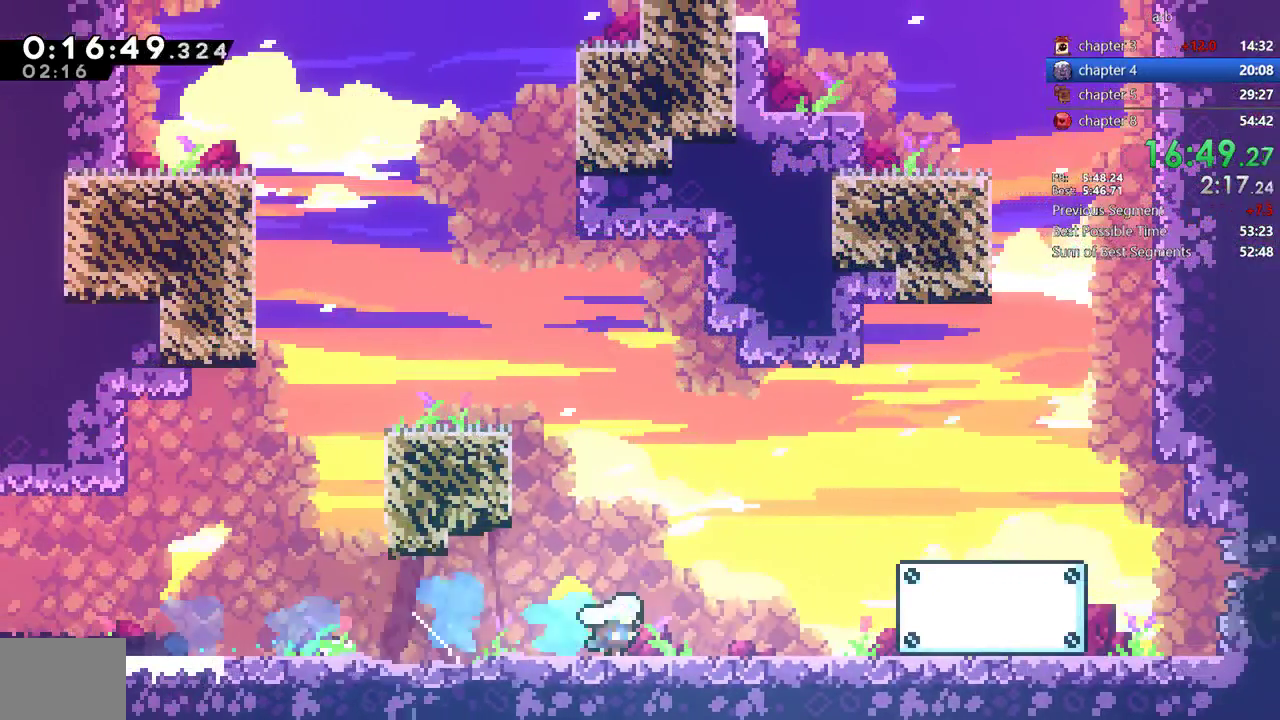
{"buttons": ["DPAD_DOWN", "DPAD_RIGHT"], "events": [[33, "CROSS", "down"], [100, "SQUARE", "down"], [150, "CROSS", "up"], [233, "SQUARE", "up"], [317, "CROSS", "down"], [367, "CROSS", "up"]]}
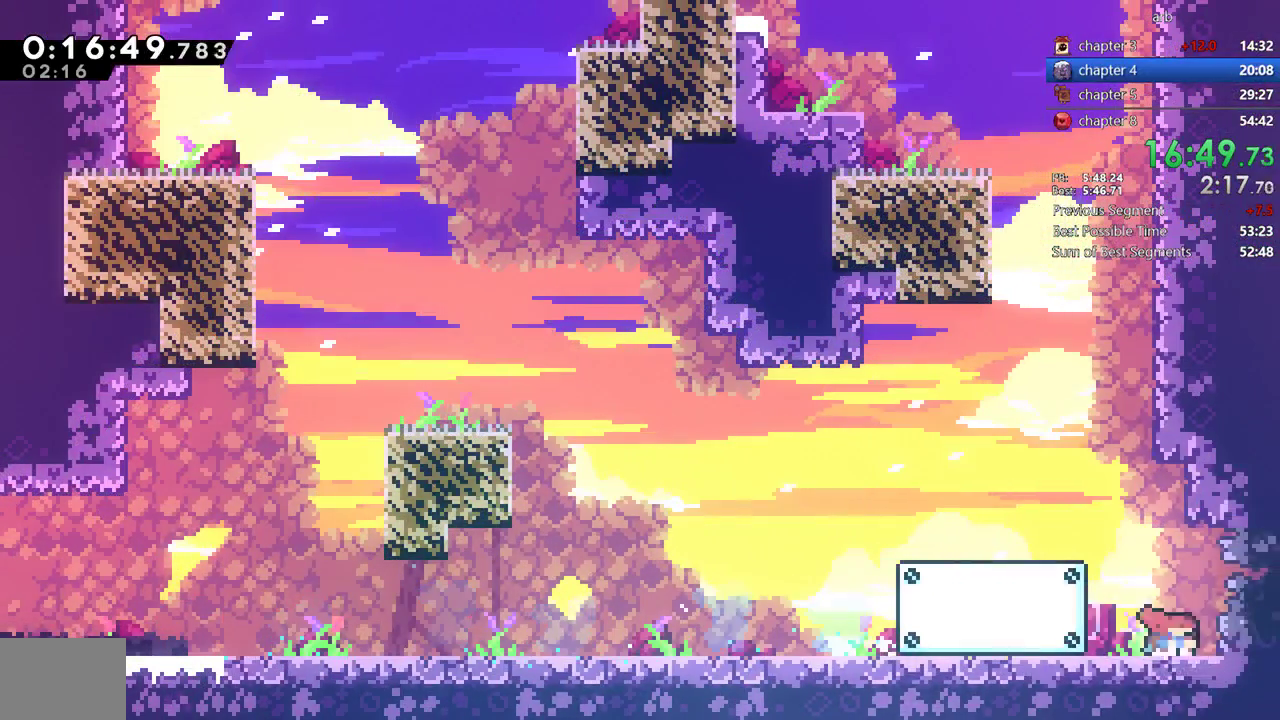
{"buttons": ["SQUARE", "DPAD_DOWN", "DPAD_RIGHT"], "events": [[33, "SQUARE", "down"], [133, "CROSS", "down"], [167, "SQUARE", "up"], [200, "CROSS", "up"], [267, "DPAD_DOWN", "up"], [267, "DPAD_RIGHT", "up"], [433, "DPAD_DOWN", "down"], [433, "DPAD_RIGHT", "down"], [483, "SQUARE", "down"]]}
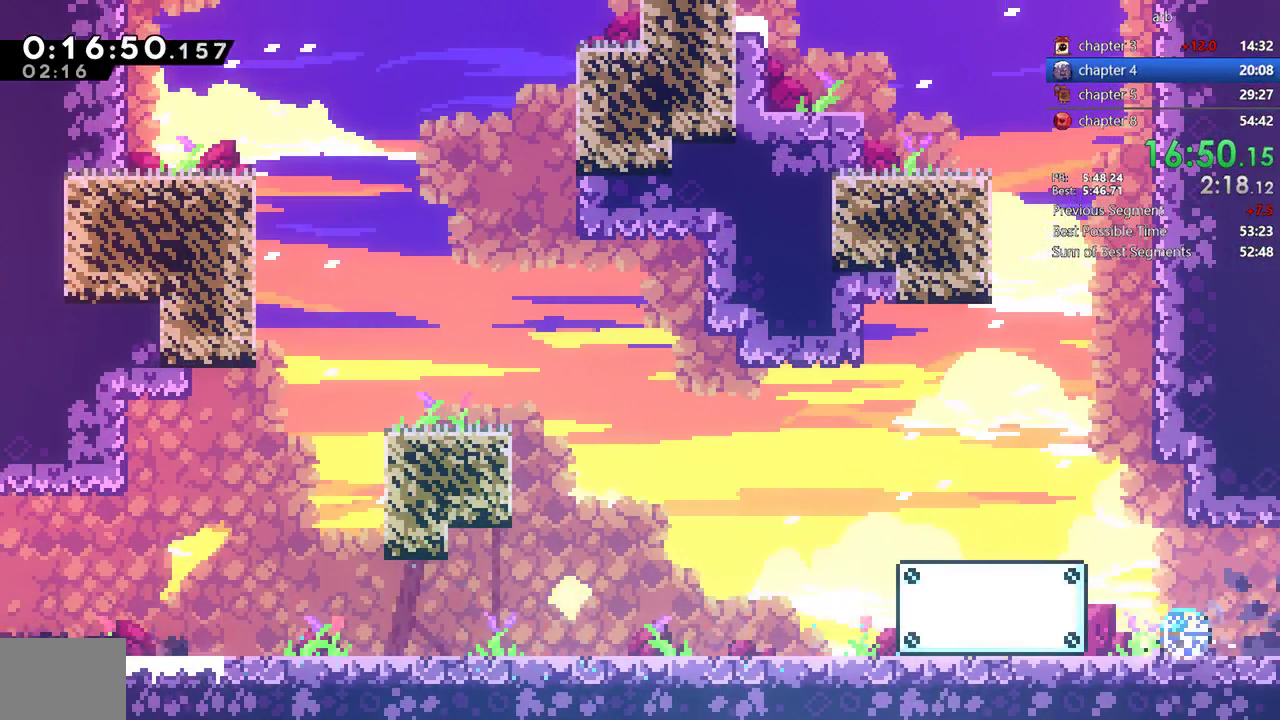
{"buttons": ["CROSS", "DPAD_RIGHT"], "events": [[33, "CROSS", "down"], [67, "SQUARE", "up"], [167, "DPAD_DOWN", "up"]]}
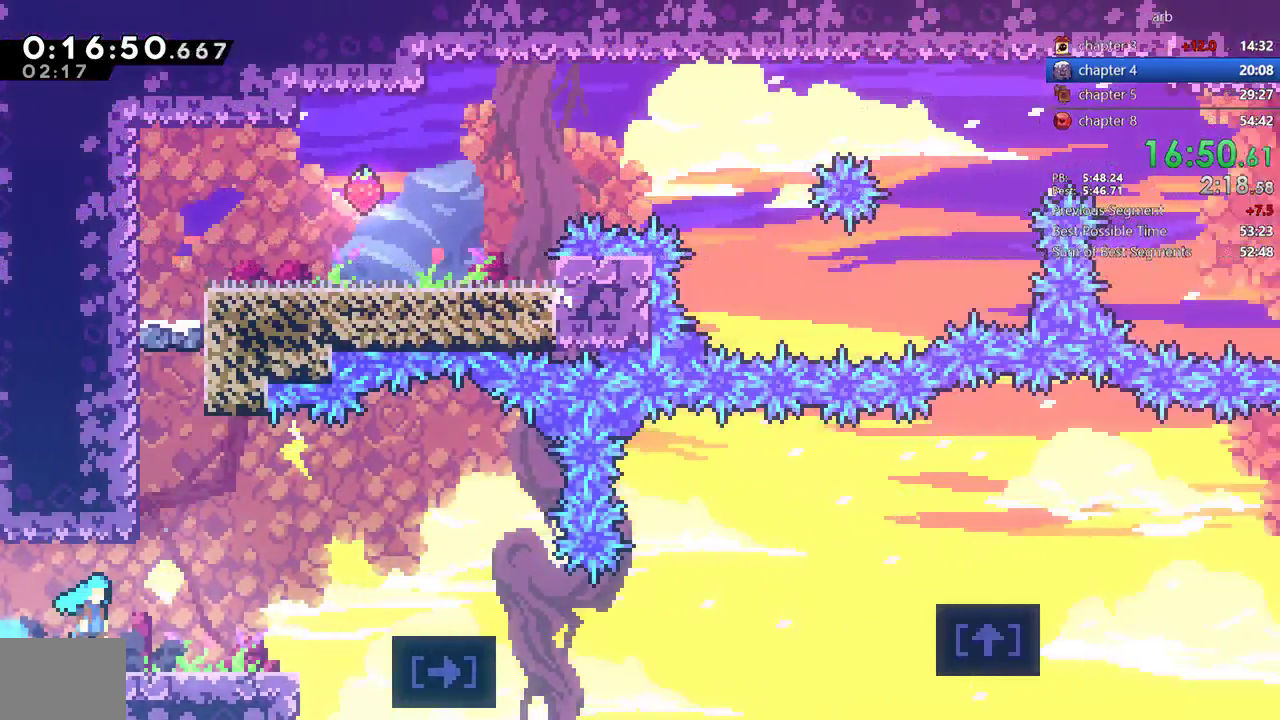
{"buttons": ["DPAD_DOWN", "DPAD_RIGHT"], "events": [[467, "DPAD_DOWN", "down"], [500, "CROSS", "up"]]}
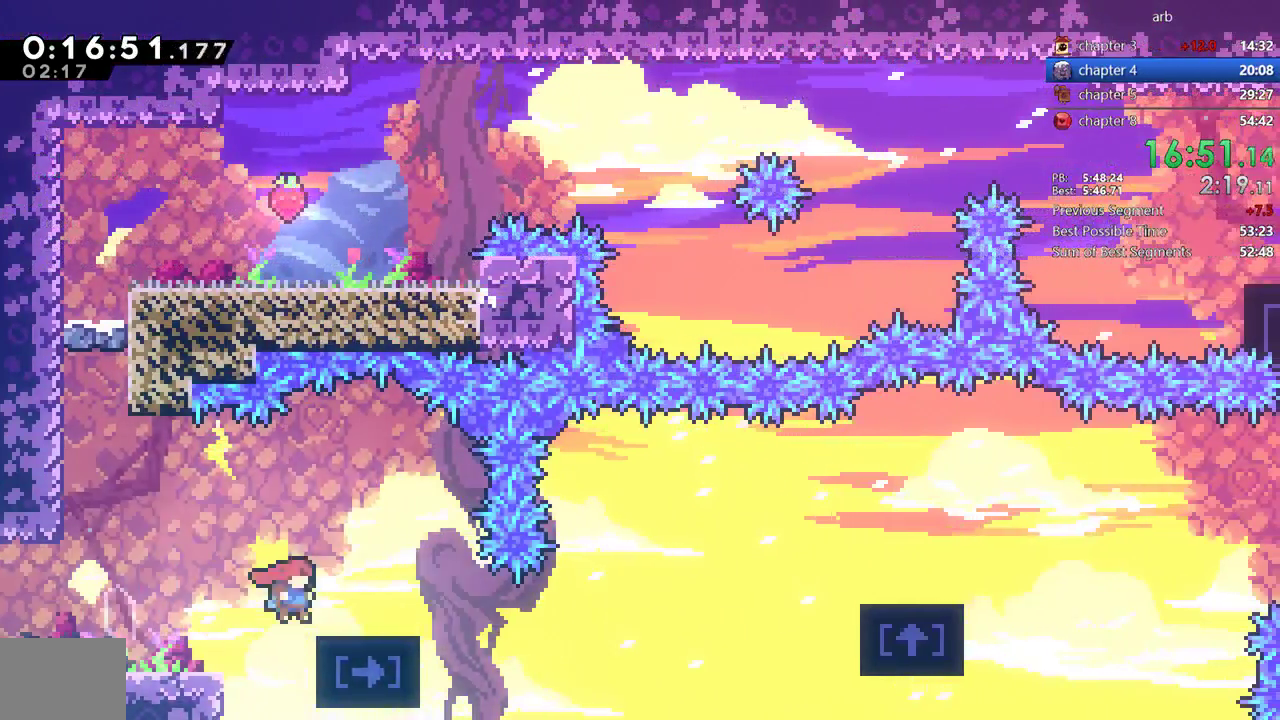
{"buttons": ["CROSS", "DPAD_DOWN", "DPAD_RIGHT"], "events": [[33, "SQUARE", "down"], [133, "SQUARE", "up"], [233, "CROSS", "down"]]}
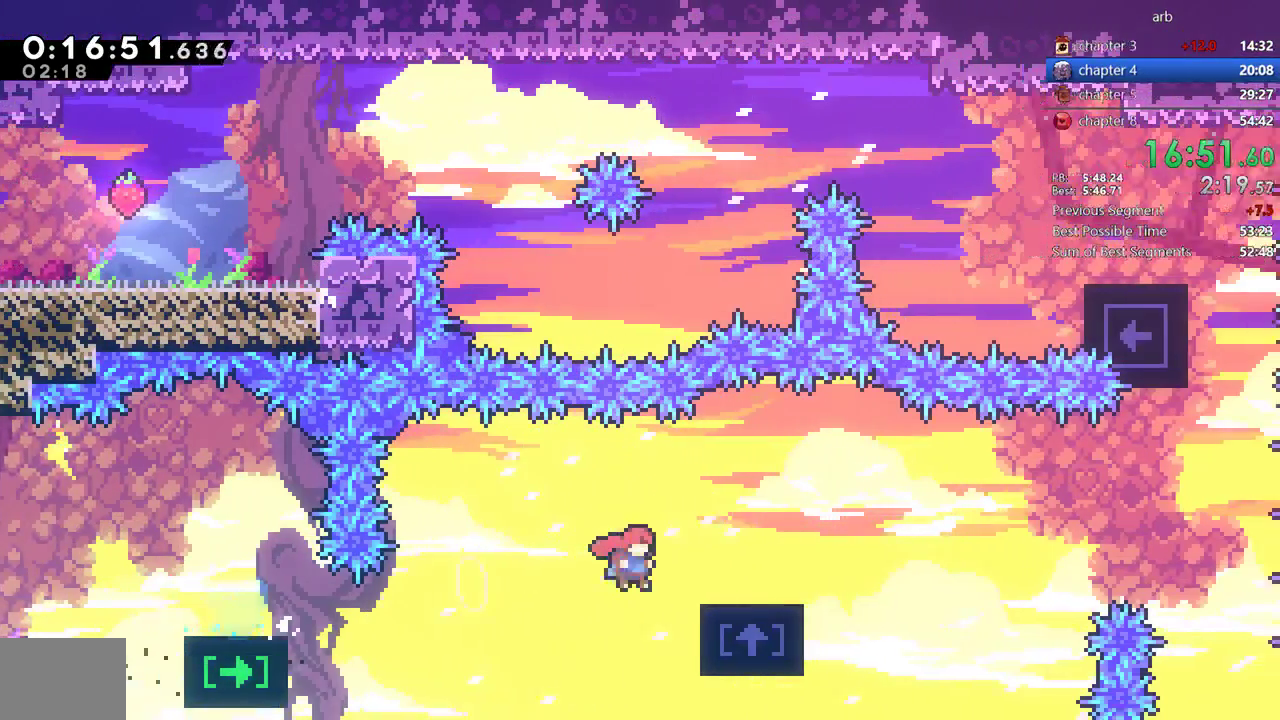
{"buttons": ["CROSS", "DPAD_DOWN", "DPAD_RIGHT"], "events": [[67, "CROSS", "up"], [117, "SQUARE", "down"], [200, "SQUARE", "up"], [267, "CROSS", "down"]]}
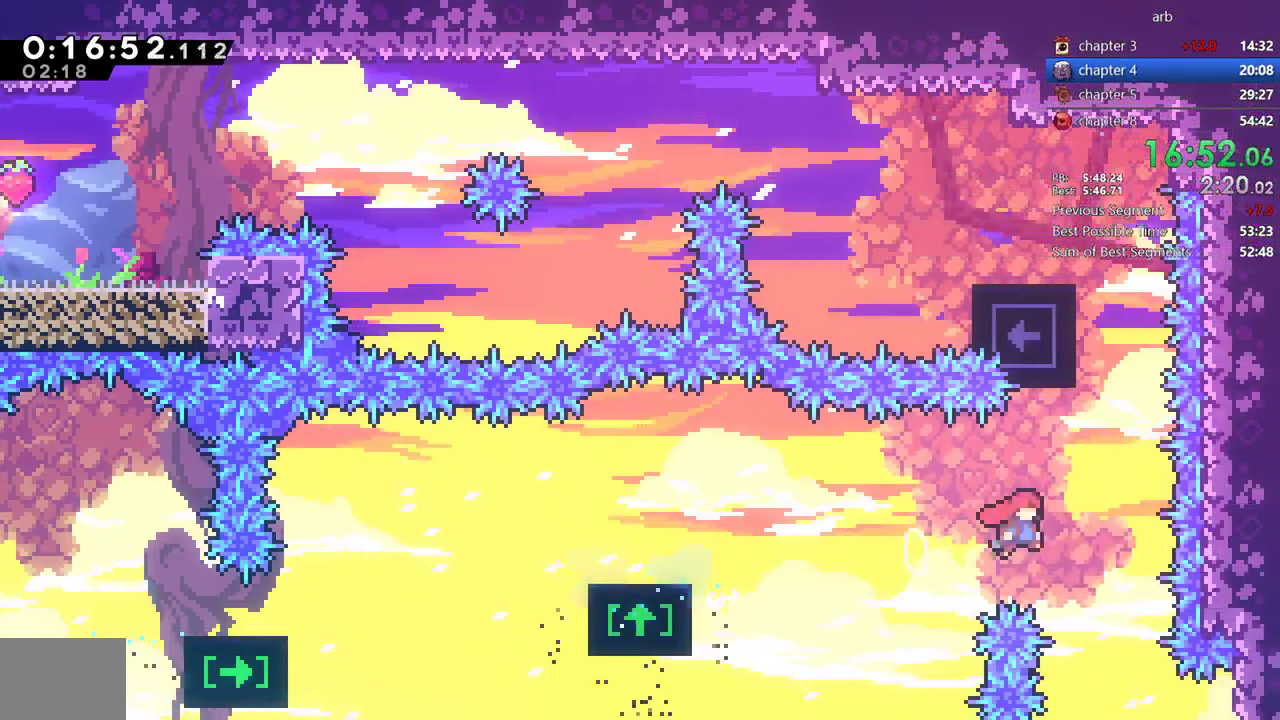
{"buttons": ["CROSS", "R2", "DPAD_LEFT"]}
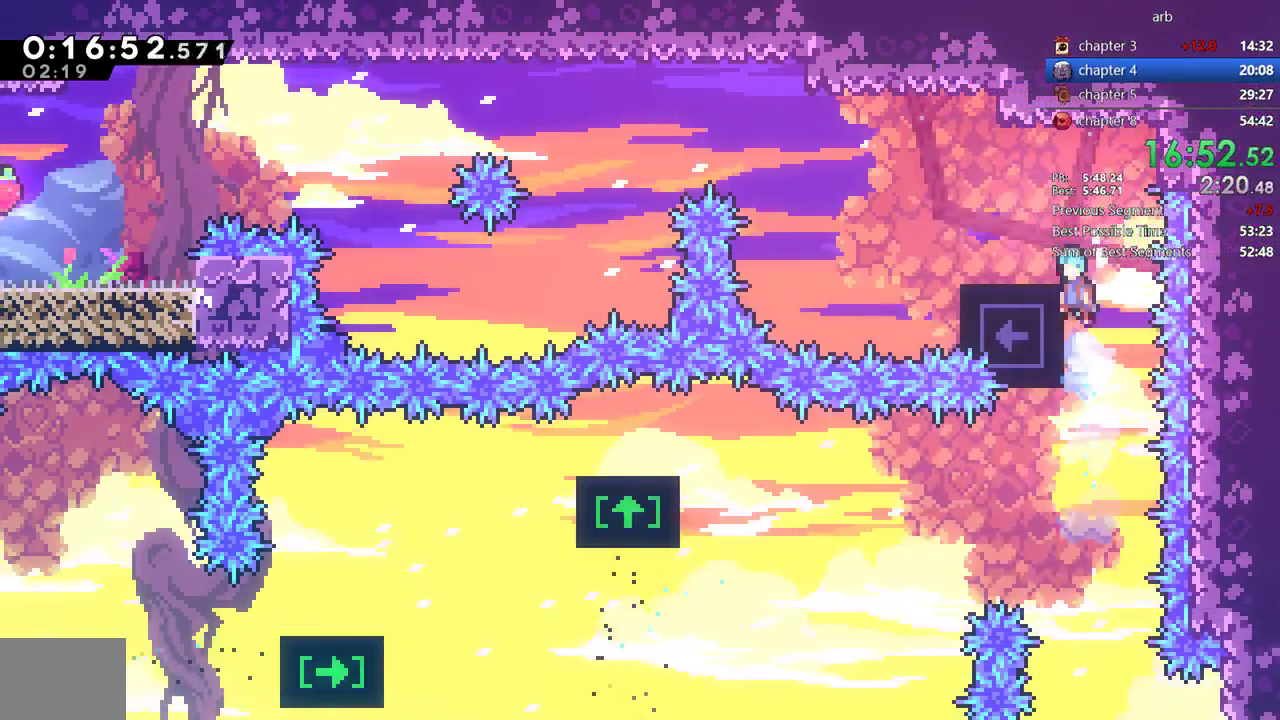
{"buttons": ["DPAD_UP", "DPAD_LEFT"], "events": [[133, "R2", "up"], [167, "CROSS", "up"], [267, "DPAD_UP", "down"], [367, "CROSS", "down"], [433, "CROSS", "up"]]}
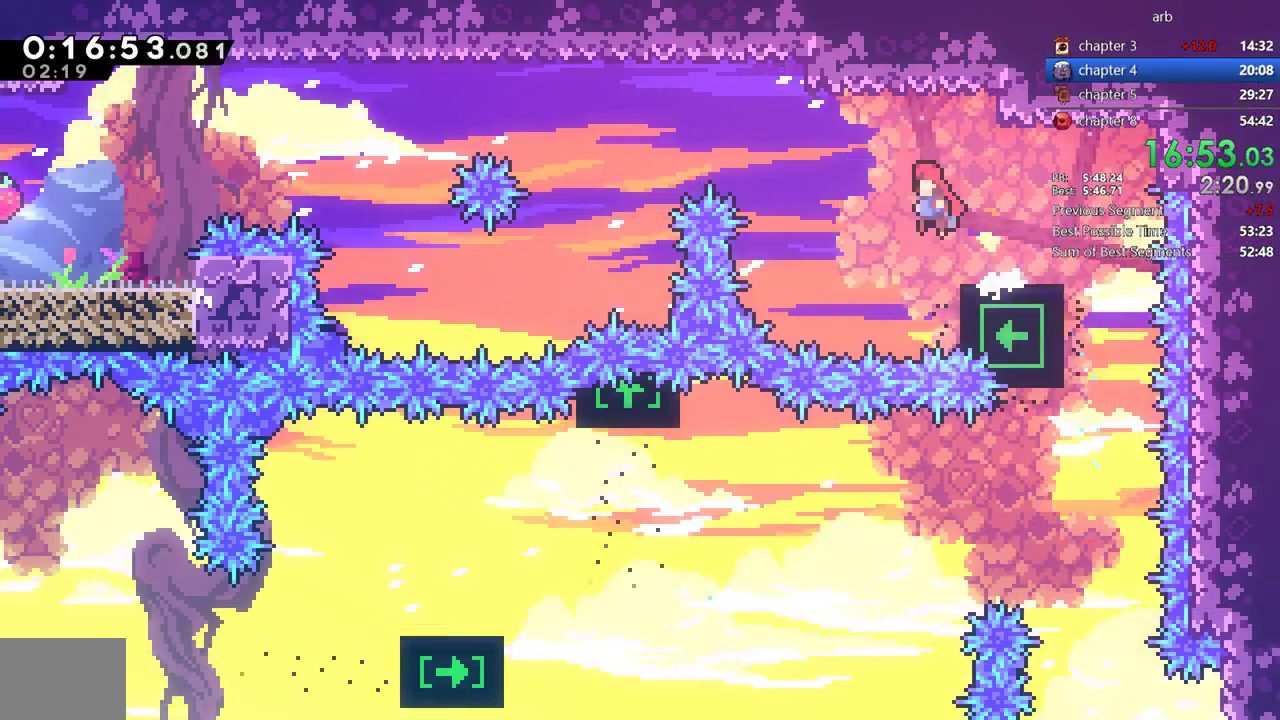
{"buttons": ["DPAD_LEFT"], "events": [[150, "SQUARE", "down"], [267, "DPAD_UP", "up"], [300, "SQUARE", "up"]]}
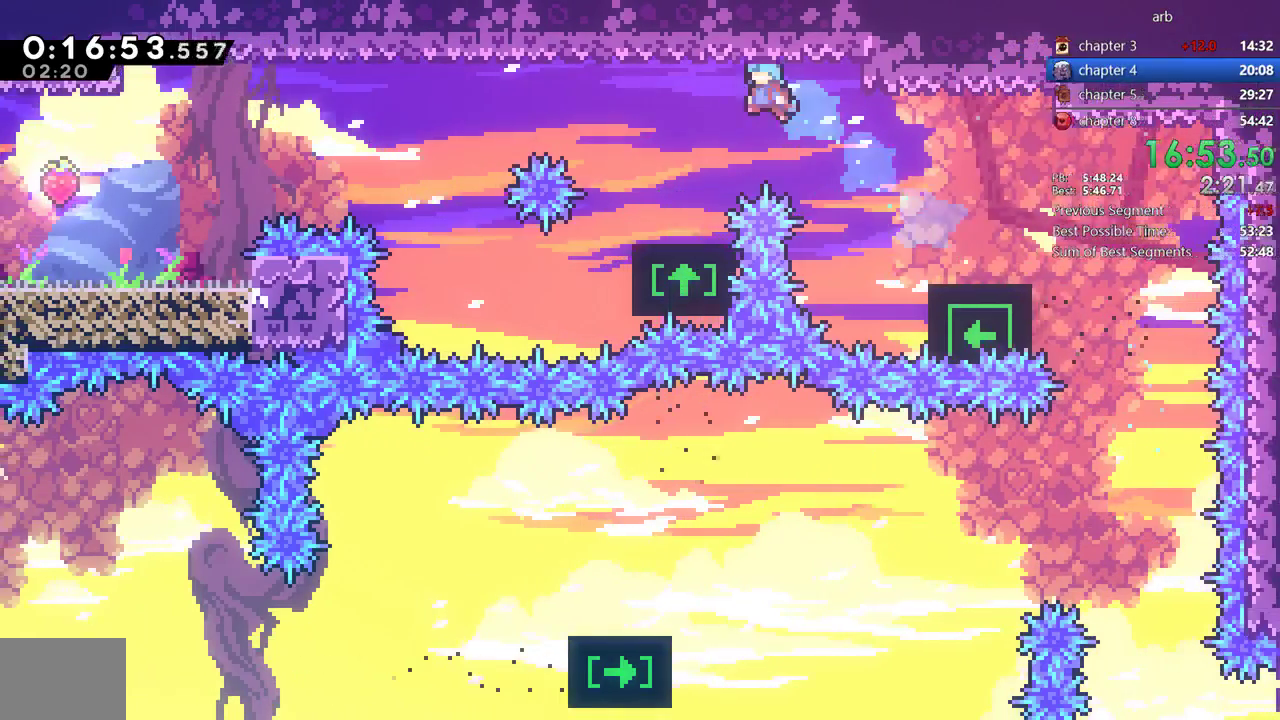
{"buttons": ["CROSS", "DPAD_DOWN", "DPAD_LEFT"], "events": [[100, "DPAD_LEFT", "up"], [200, "DPAD_DOWN", "down"], [200, "DPAD_LEFT", "down"], [283, "SQUARE", "down"], [367, "SQUARE", "up"], [483, "CROSS", "down"]]}
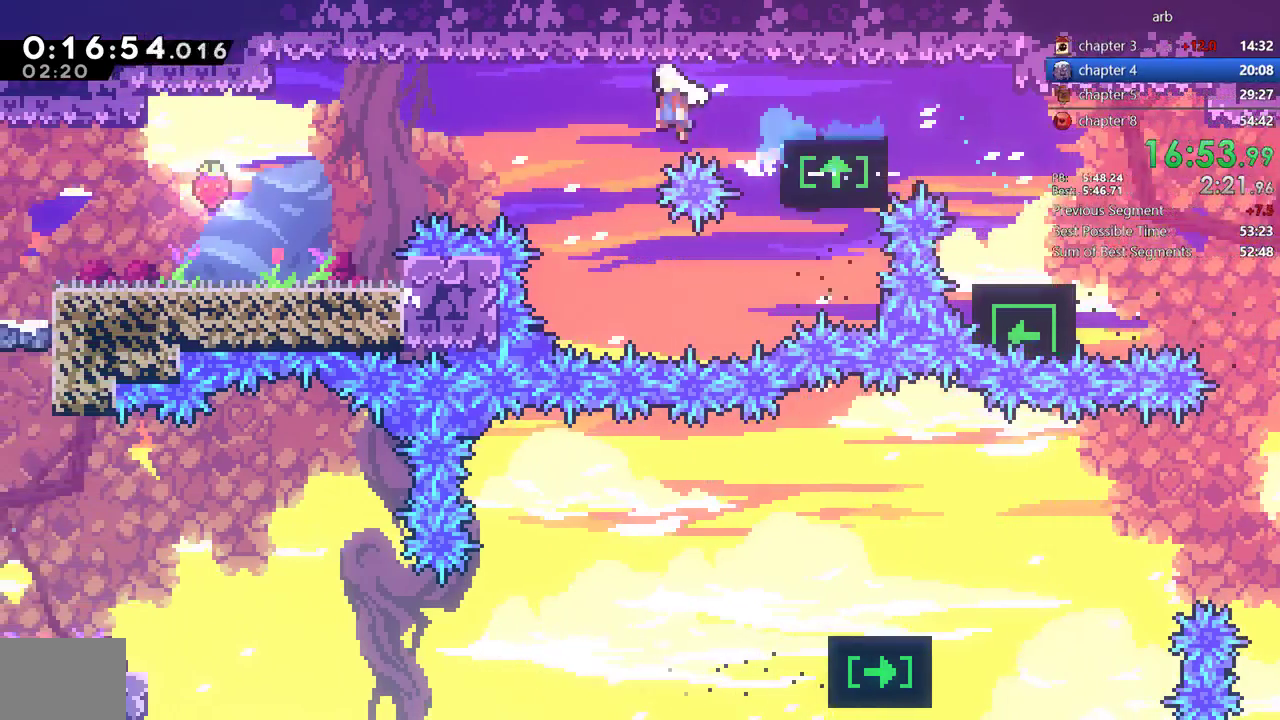
{"buttons": ["DPAD_DOWN", "DPAD_LEFT"], "events": [[233, "CROSS", "up"], [300, "SQUARE", "down"], [483, "SQUARE", "up"]]}
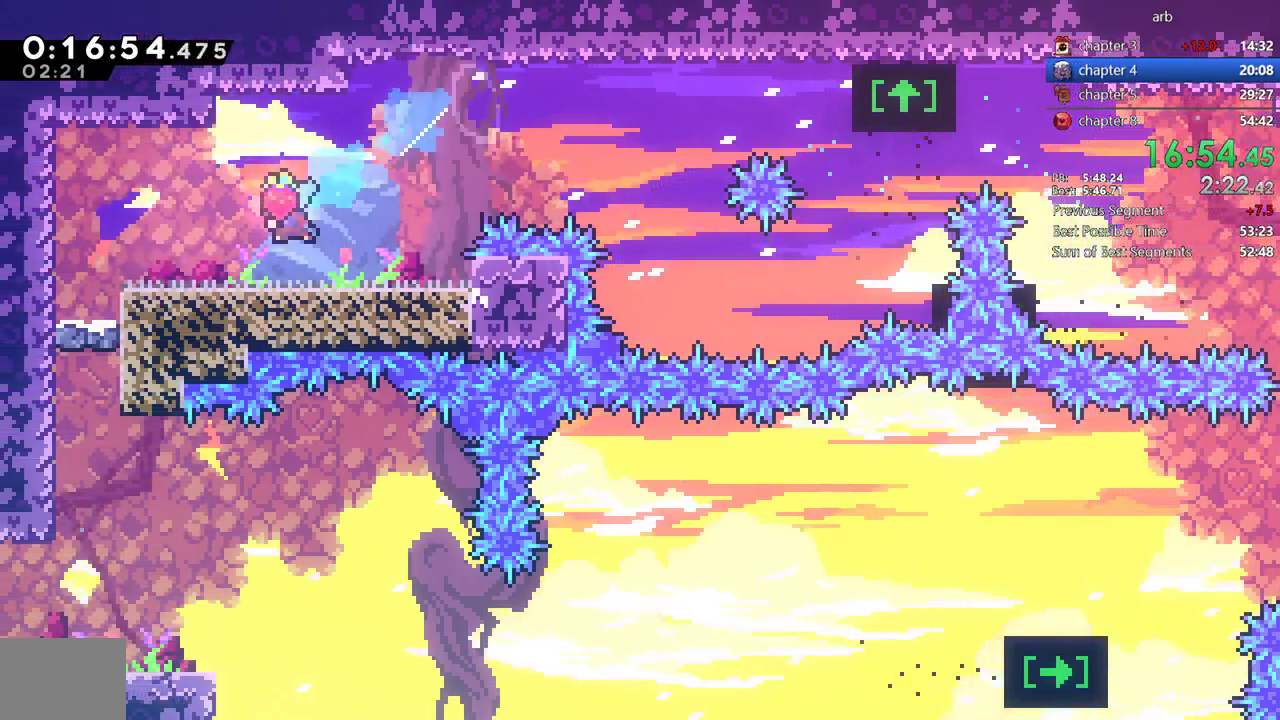
{"buttons": ["DPAD_DOWN"], "events": [[167, "DPAD_DOWN", "up"], [267, "DPAD_DOWN", "down"], [267, "DPAD_LEFT", "up"]]}
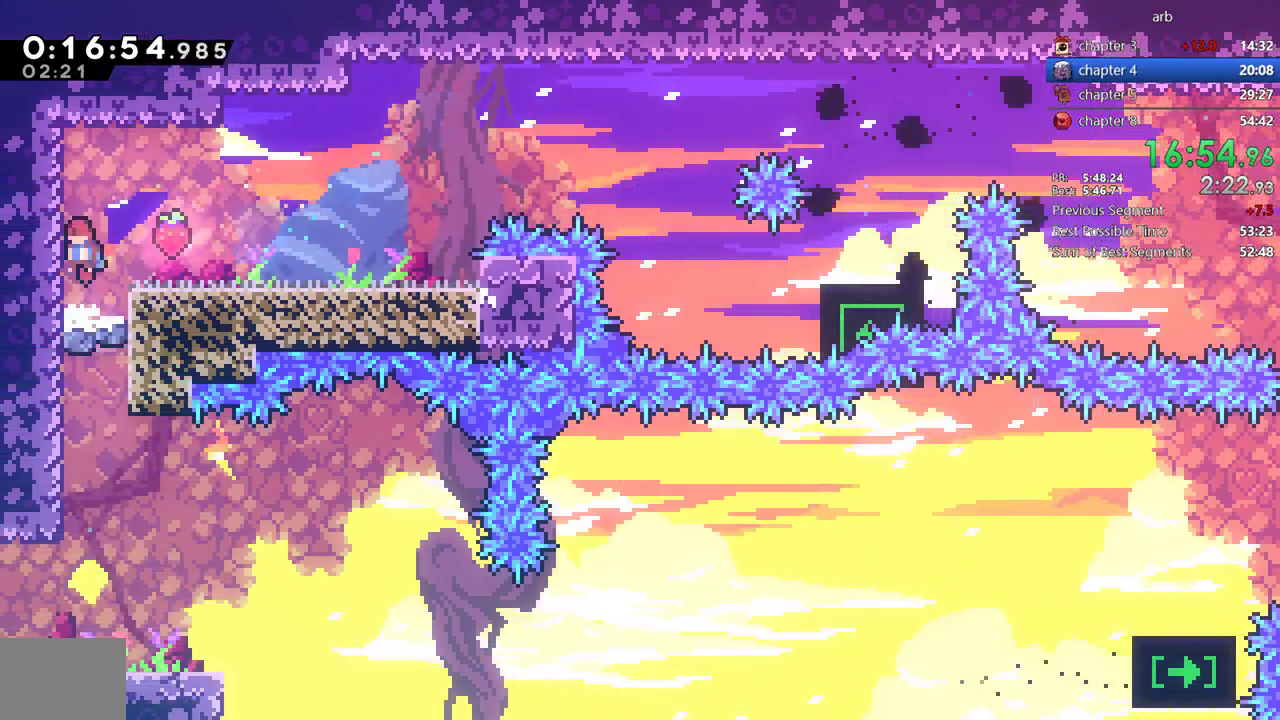
{"buttons": ["DPAD_DOWN", "DPAD_LEFT"], "events": [[500, "DPAD_LEFT", "down"]]}
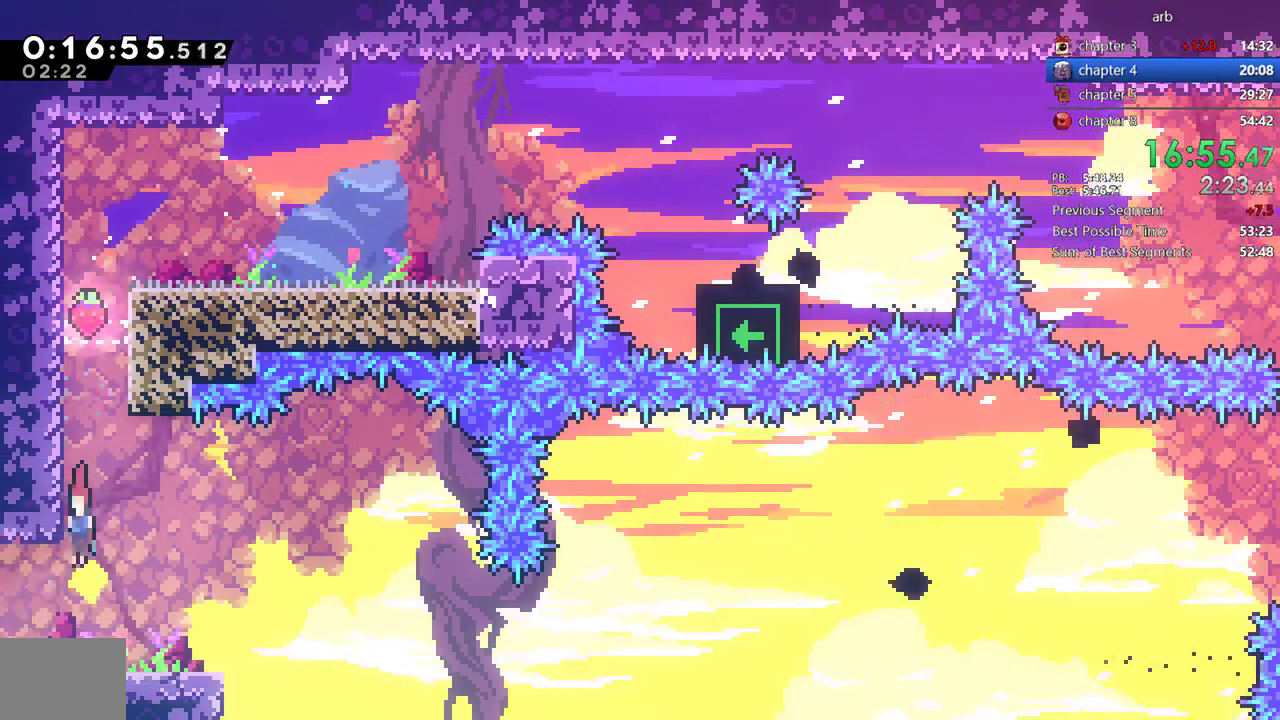
{"buttons": ["DPAD_LEFT"], "events": [[33, "DPAD_DOWN", "up"], [67, "SQUARE", "down"], [217, "SQUARE", "up"]]}
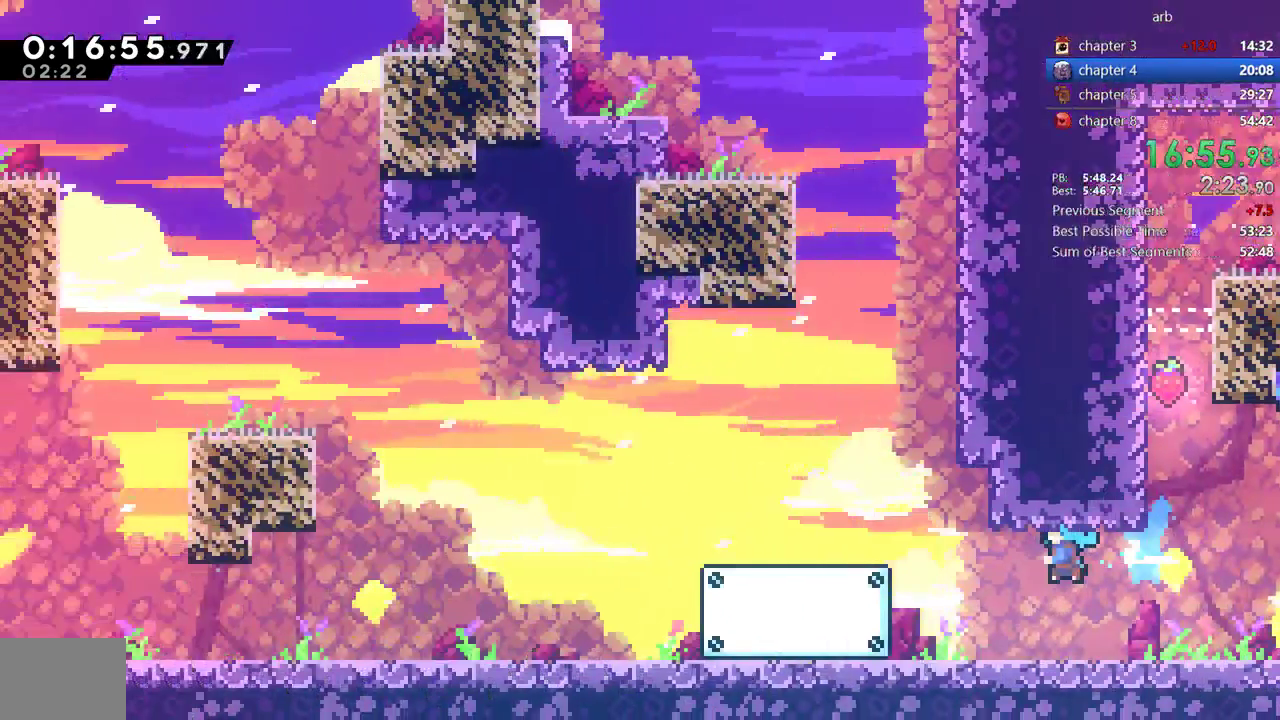
{"buttons": ["DPAD_UP", "DPAD_LEFT"], "events": [[467, "DPAD_UP", "down"]]}
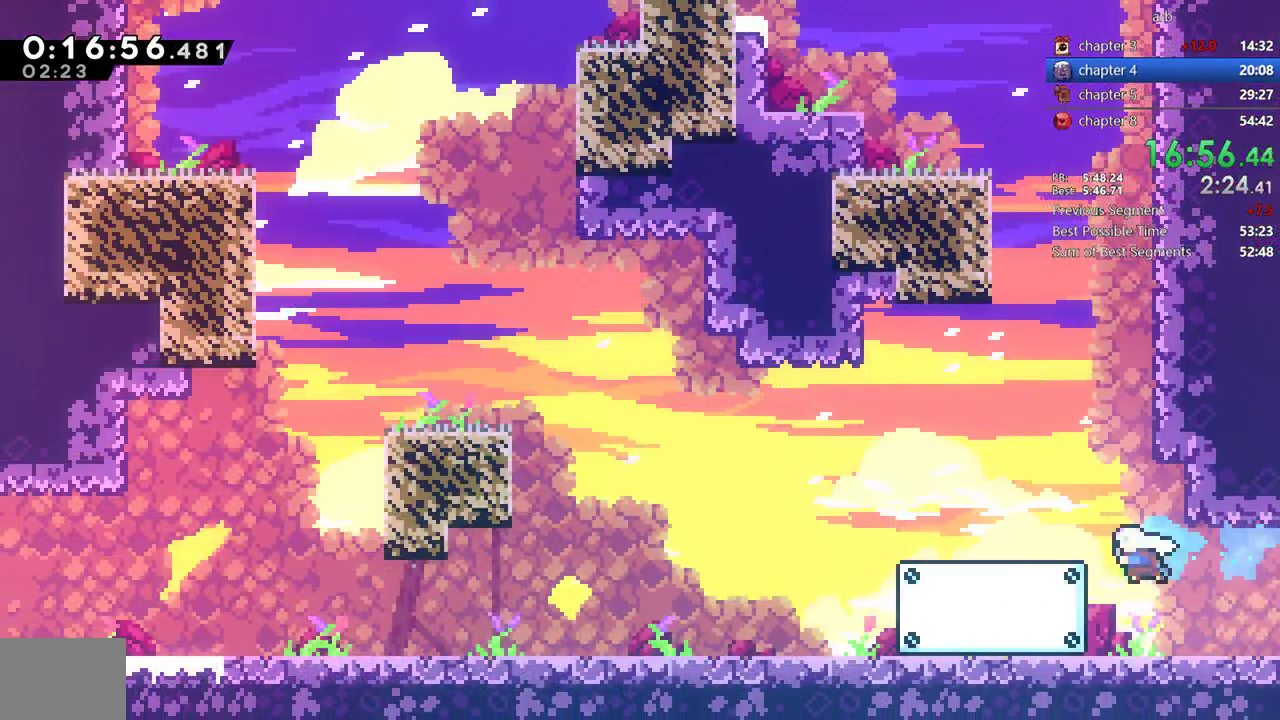
{"buttons": ["DPAD_LEFT"], "events": [[17, "DPAD_LEFT", "up"], [17, "SQUARE", "down"], [200, "SQUARE", "up"], [317, "CROSS", "down"], [317, "DPAD_LEFT", "down"], [333, "DPAD_UP", "up"], [500, "CROSS", "up"]]}
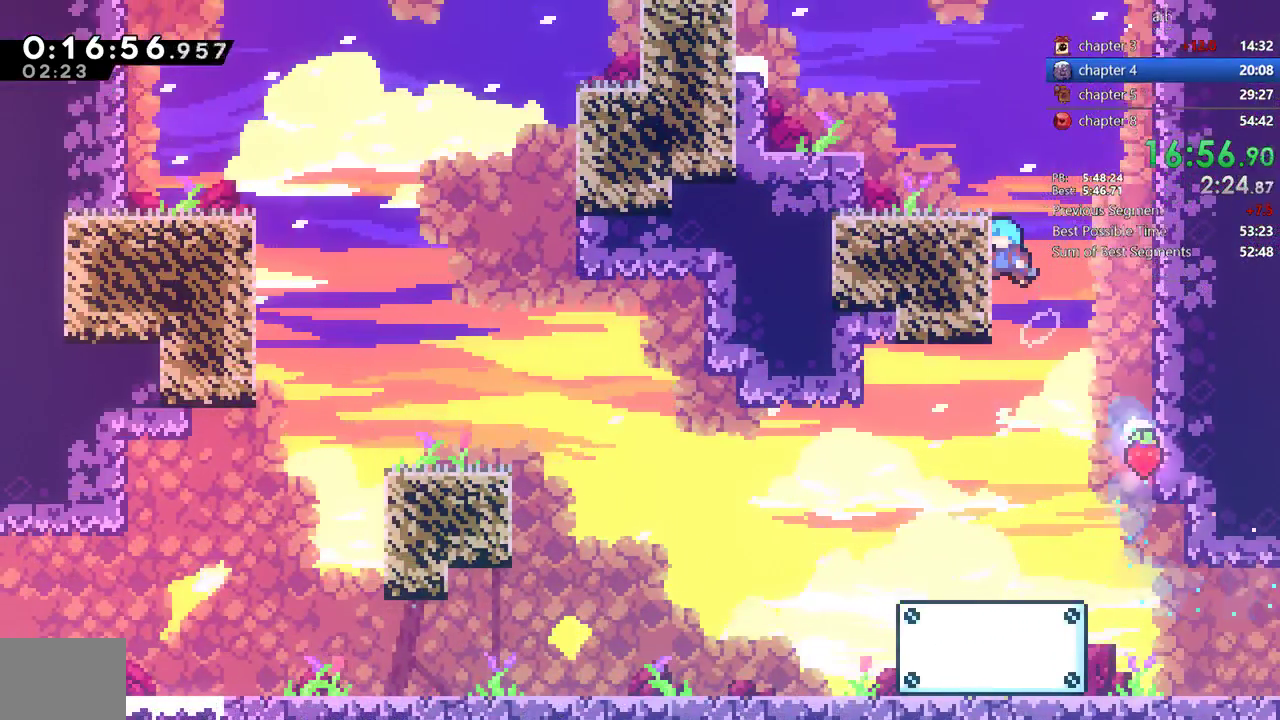
{"buttons": ["SQUARE", "DPAD_LEFT"], "events": [[83, "CROSS", "down"], [83, "R2", "down"], [200, "CROSS", "up"], [200, "R2", "up"], [233, "DPAD_LEFT", "up"], [483, "DPAD_LEFT", "down"], [483, "SQUARE", "down"]]}
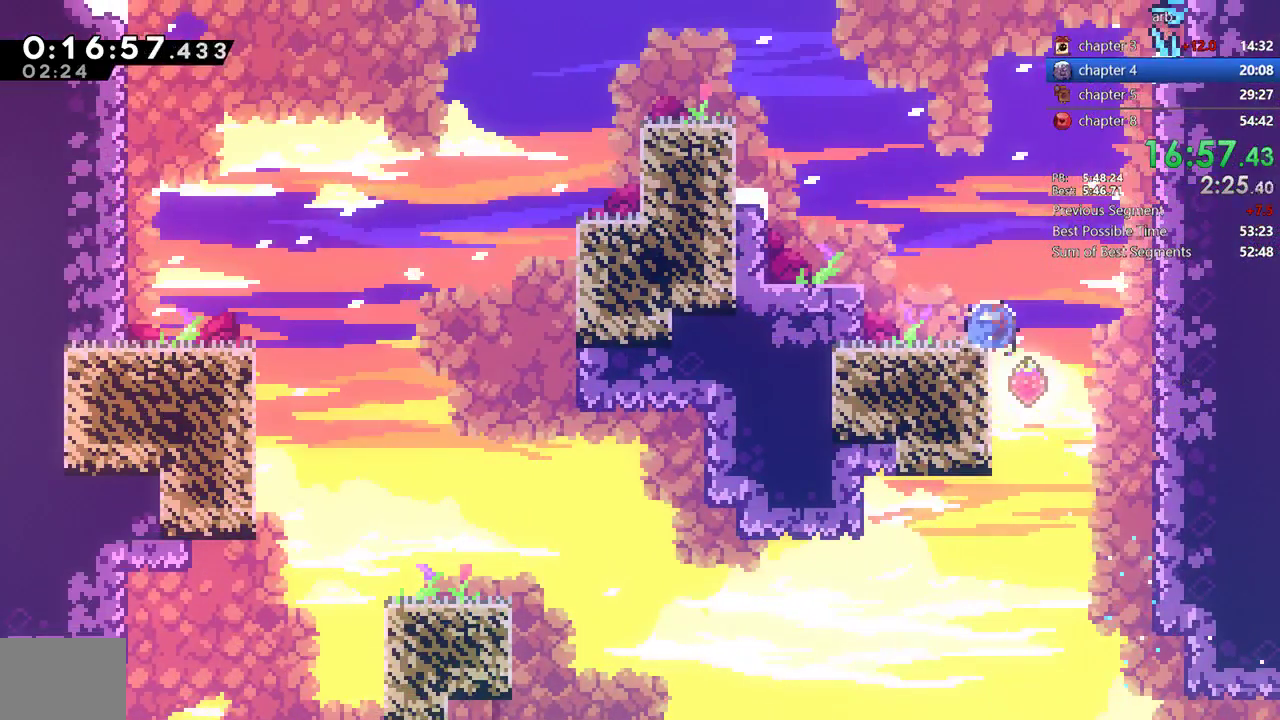
{"buttons": ["R2"], "events": [[100, "SQUARE", "up"], [133, "DPAD_LEFT", "up"], [183, "CROSS", "down"], [183, "DPAD_RIGHT", "down"], [433, "CROSS", "up"], [483, "DPAD_RIGHT", "up"], [483, "R2", "down"]]}
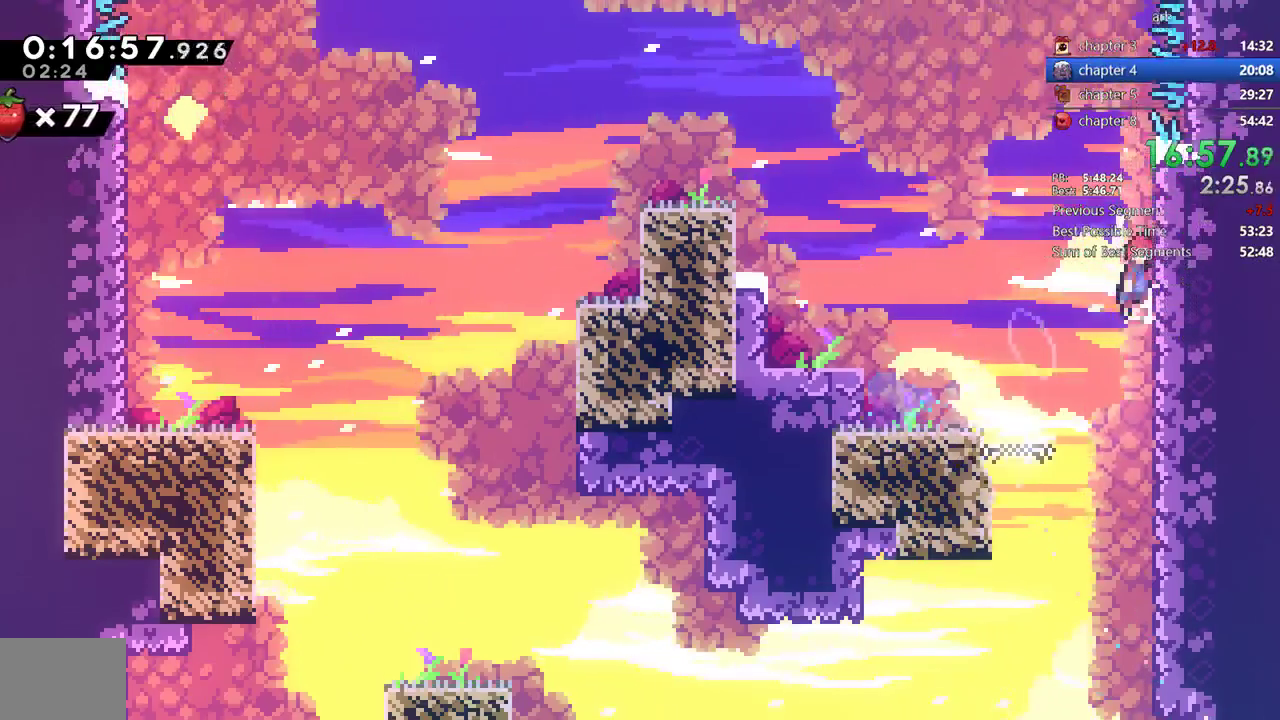
{"buttons": ["CROSS", "DPAD_UP"]}
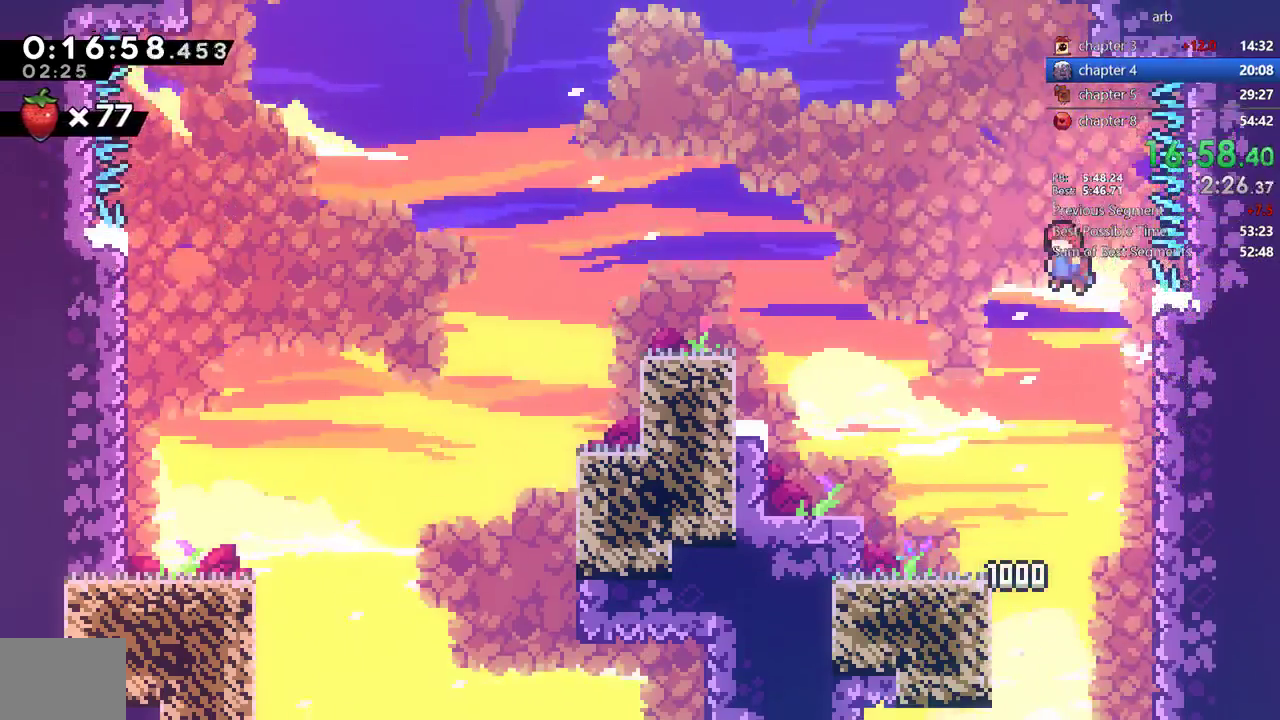
{"buttons": ["CROSS", "DPAD_LEFT"], "events": [[33, "CROSS", "up"], [83, "SQUARE", "down"], [250, "SQUARE", "up"], [300, "CROSS", "down"], [300, "DPAD_LEFT", "down"], [300, "DPAD_UP", "up"]]}
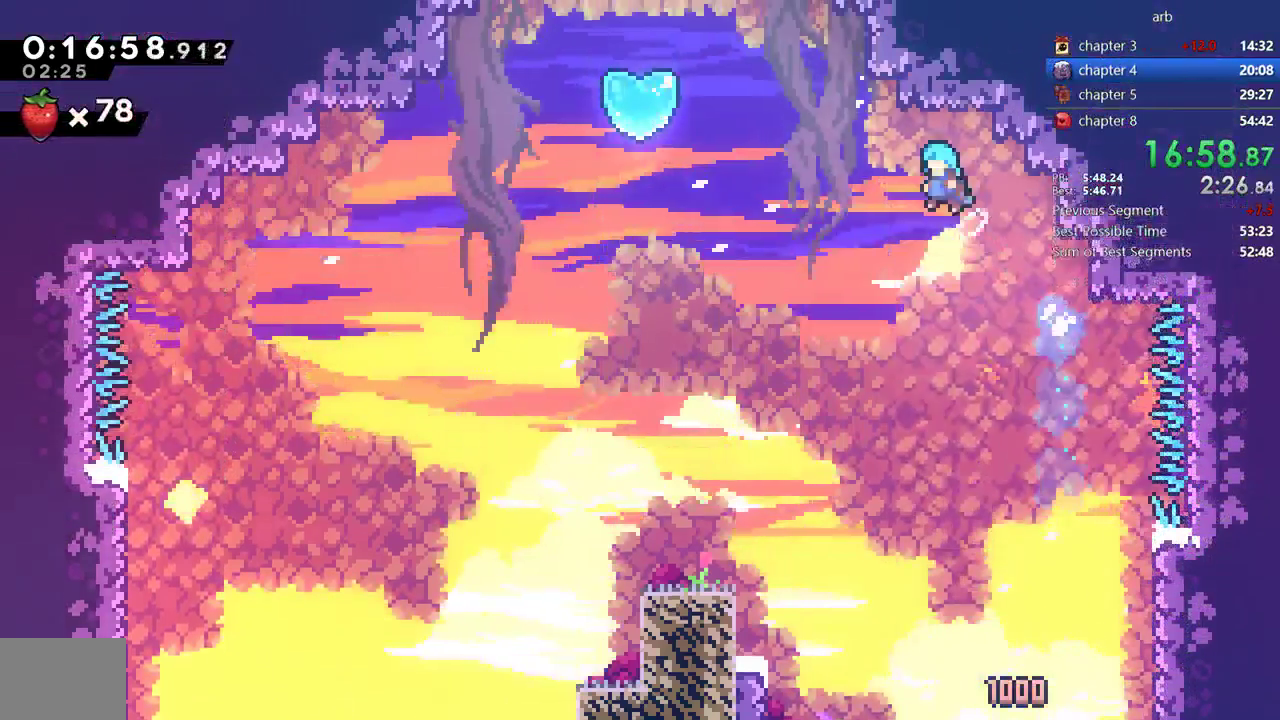
{"buttons": ["DPAD_DOWN", "DPAD_LEFT"], "events": [[133, "CROSS", "up"], [367, "DPAD_DOWN", "down"]]}
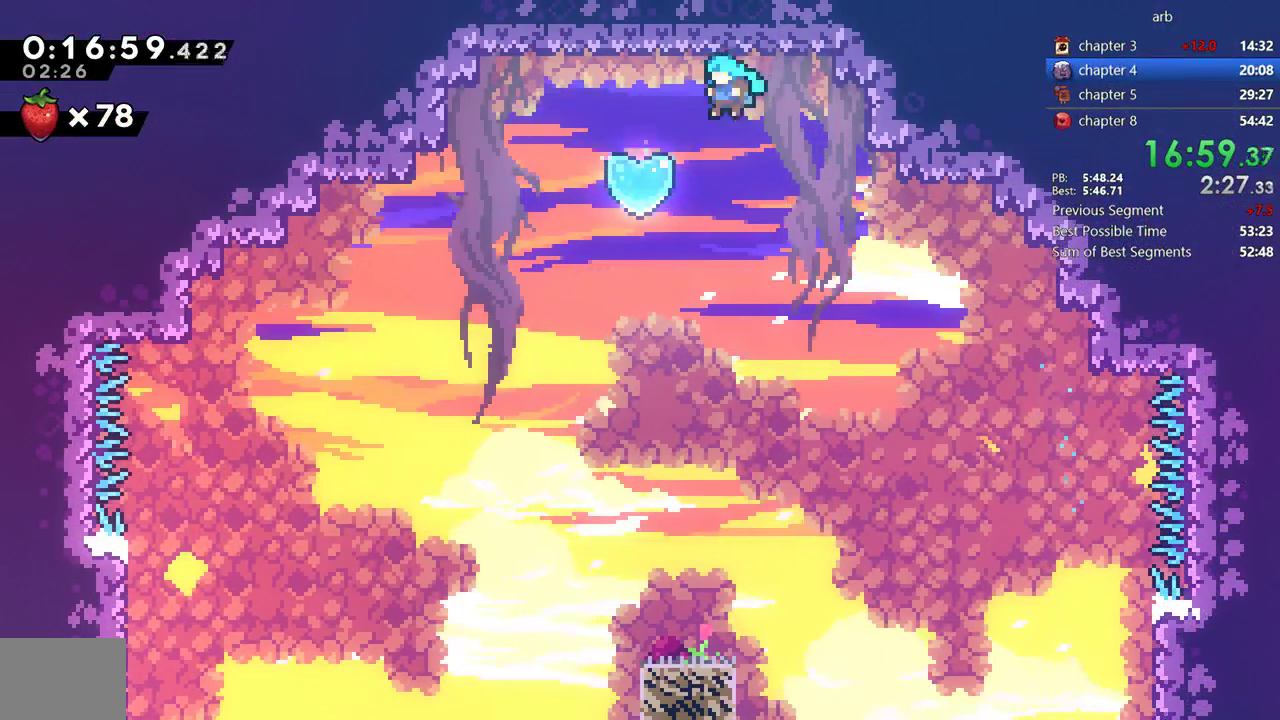
{"buttons": ["CROSS", "DPAD_DOWN", "DPAD_LEFT"], "events": [[150, "SQUARE", "down"], [333, "SQUARE", "up"], [467, "CROSS", "down"]]}